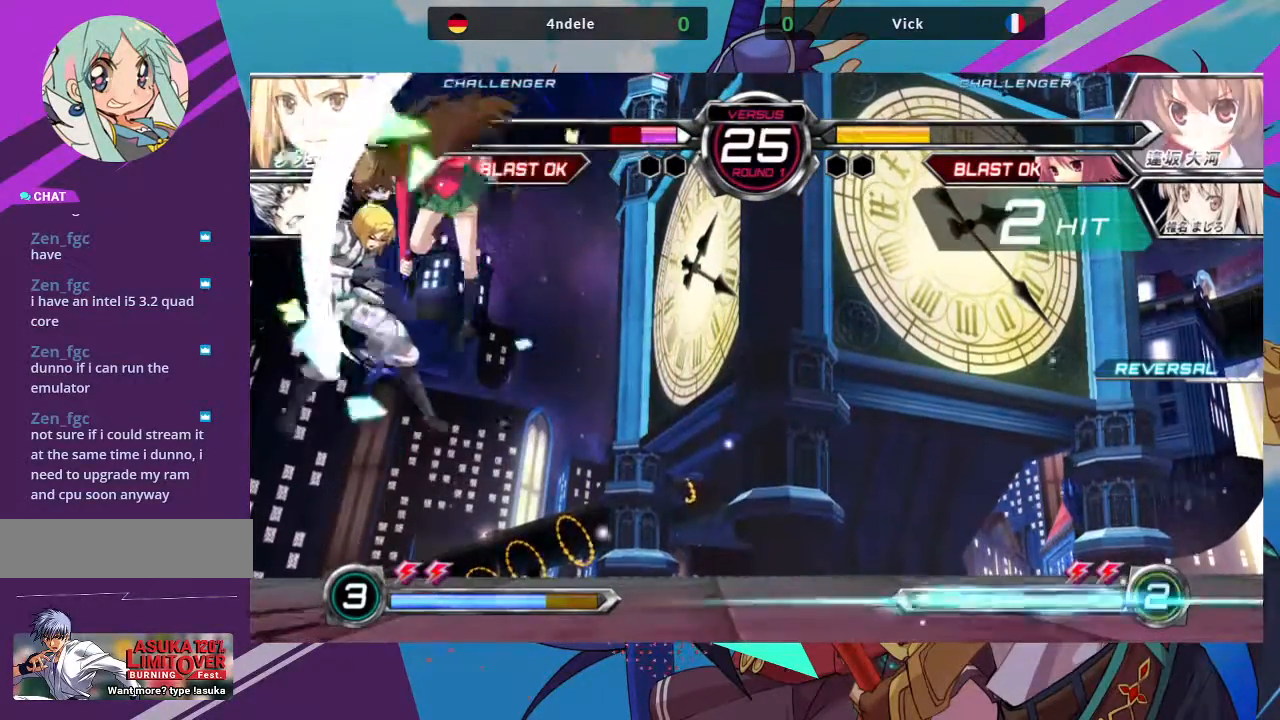
Gameplay with a controller (arcade stick); each line is a JSON object with the inputs held at the frame after it. "events" lists button and stick changes between this image and that frame as [ms after this image, input, new state], when the widget could be followed in between. Not read: L3 R3.
{"buttons": ["SQUARE"], "left_stick": "up-left", "events": [[83, "SQUARE", "up"], [183, "SQUARE", "down"], [250, "SQUARE", "up"], [350, "left_stick", "up-left"], [483, "SQUARE", "down"]]}
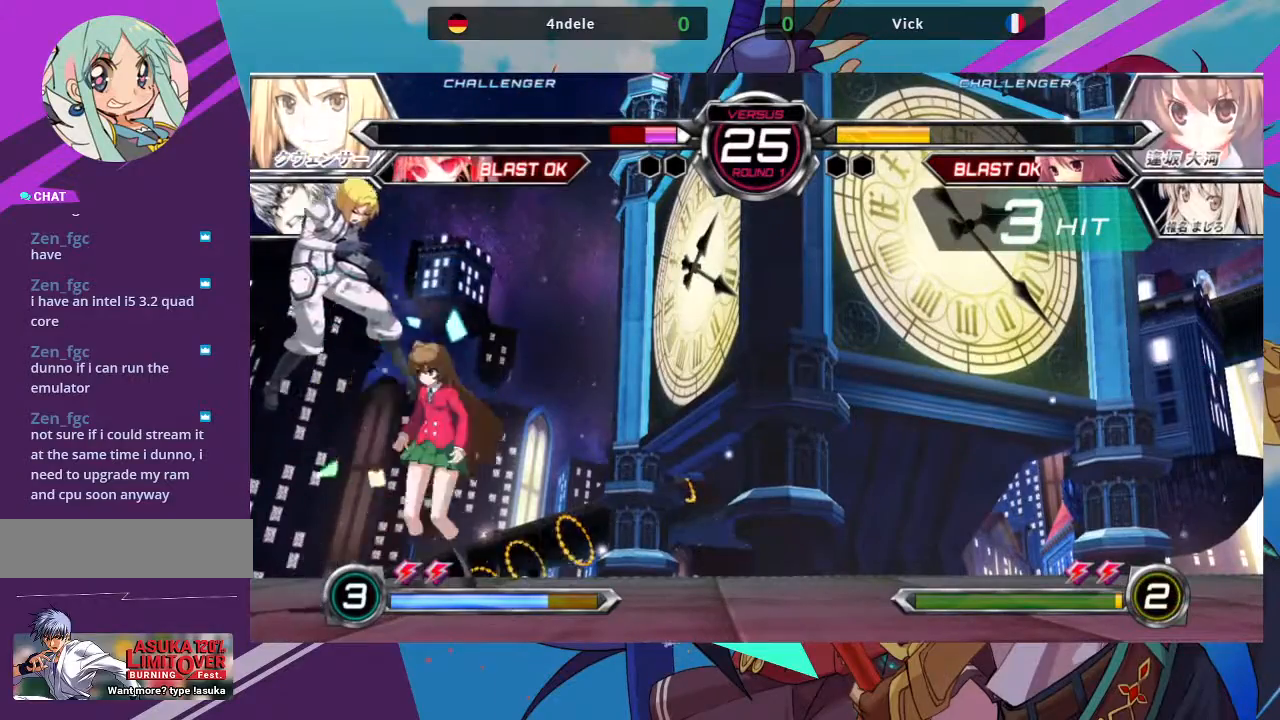
{"buttons": ["TRIANGLE"], "left_stick": "center", "events": [[100, "SQUARE", "up"], [233, "left_stick", "center"], [300, "SQUARE", "down"], [417, "SQUARE", "up"], [467, "TRIANGLE", "down"]]}
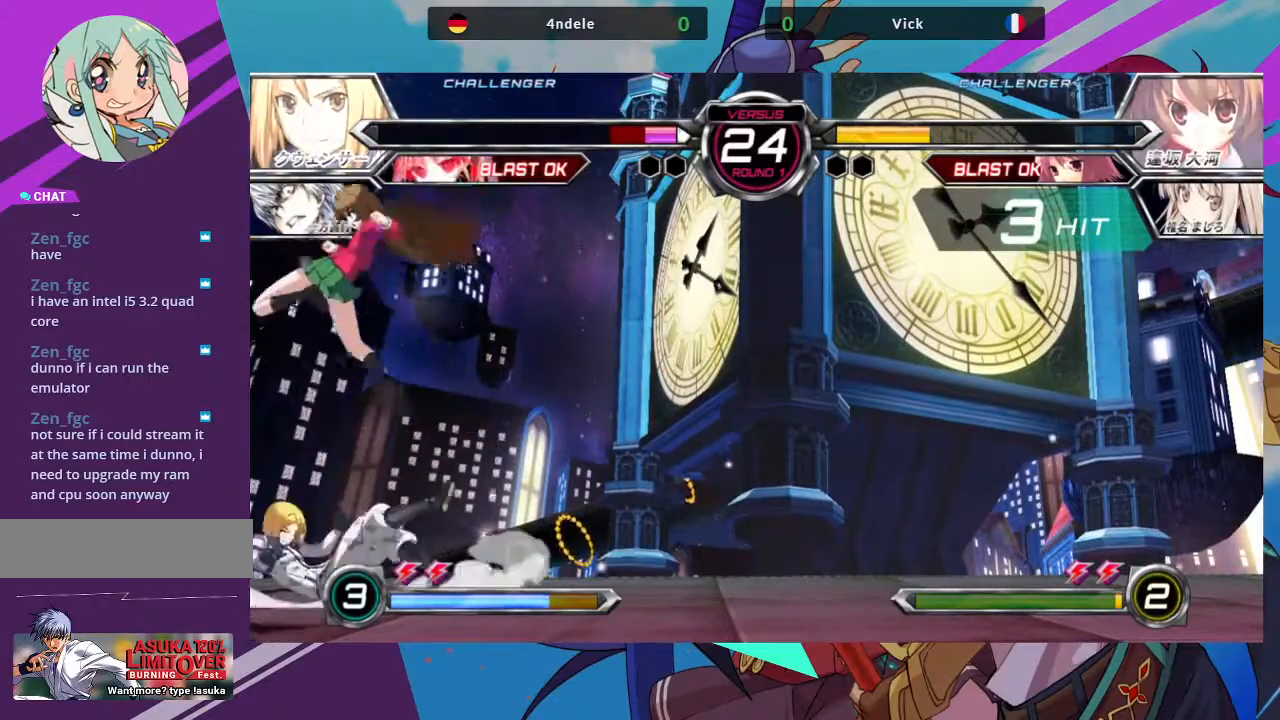
{"buttons": [], "left_stick": "down-right", "events": [[67, "TRIANGLE", "up"], [233, "left_stick", "down"], [300, "left_stick", "down-right"]]}
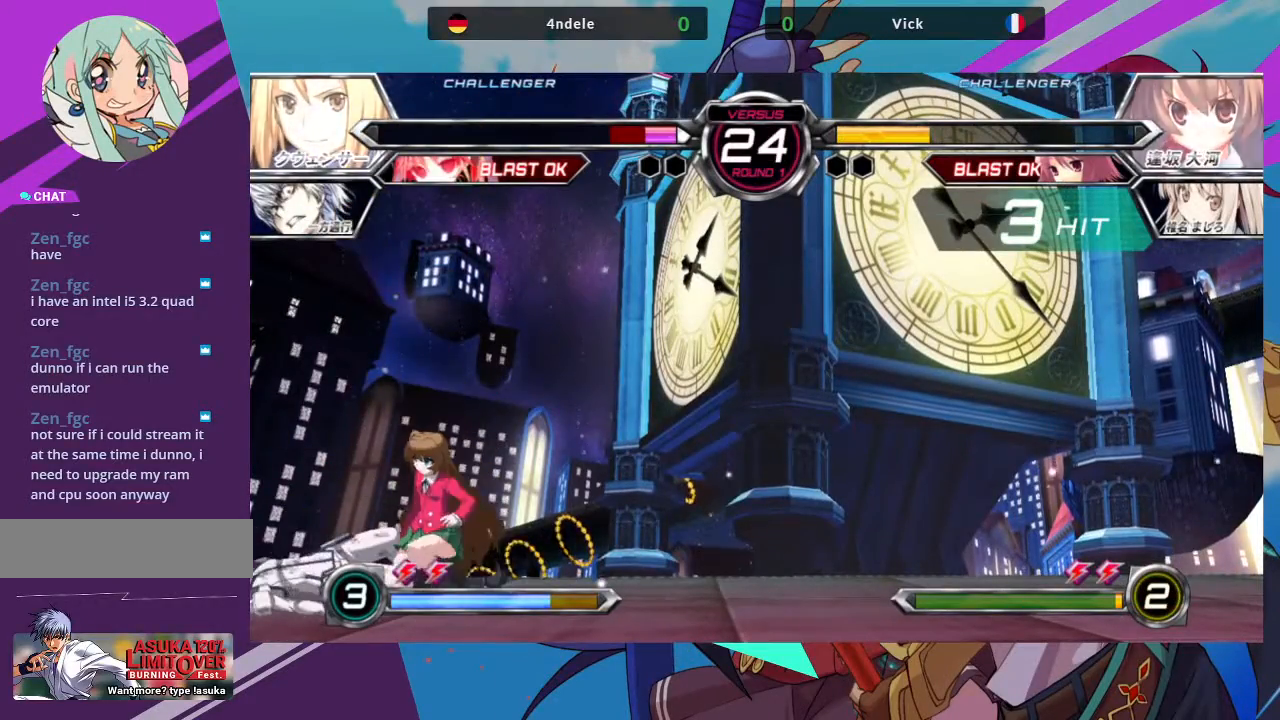
{"buttons": [], "left_stick": "down-right", "events": [[17, "SQUARE", "down"], [100, "SQUARE", "up"], [217, "SQUARE", "down"], [267, "SQUARE", "up"], [367, "SQUARE", "down"], [467, "SQUARE", "up"]]}
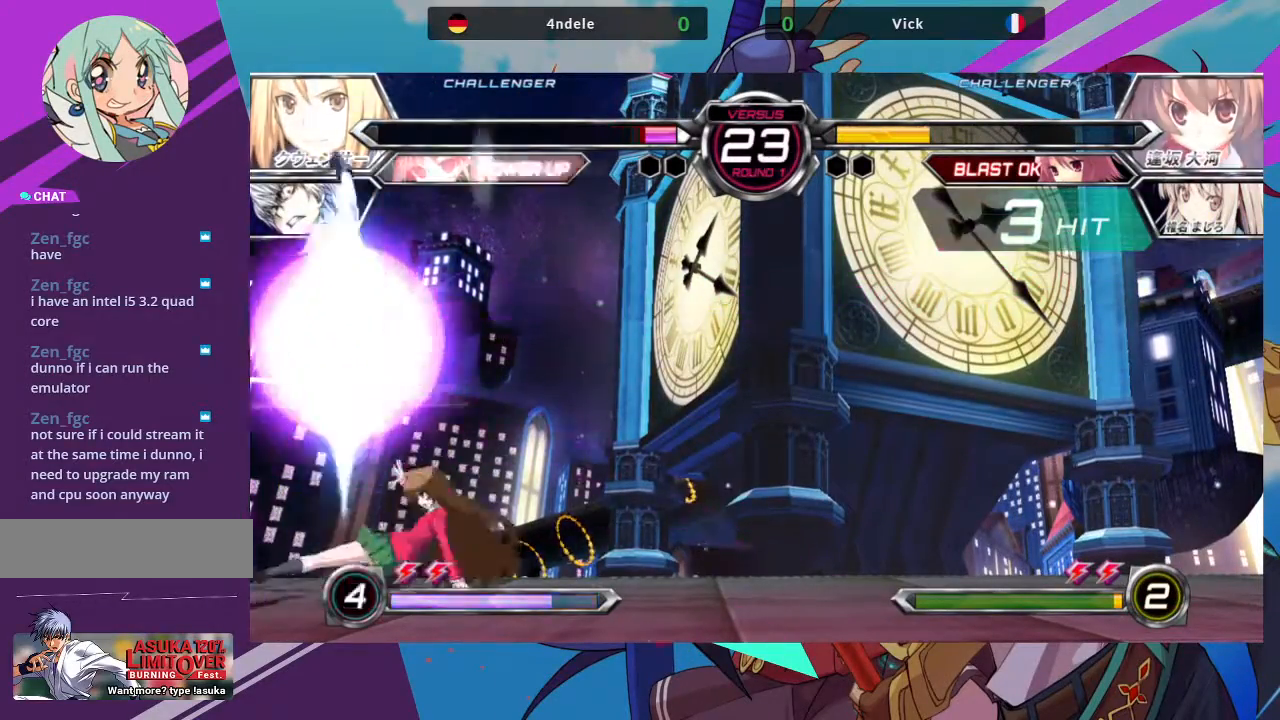
{"buttons": [], "left_stick": "left", "events": [[167, "SQUARE", "down"], [267, "SQUARE", "up"], [467, "left_stick", "left"]]}
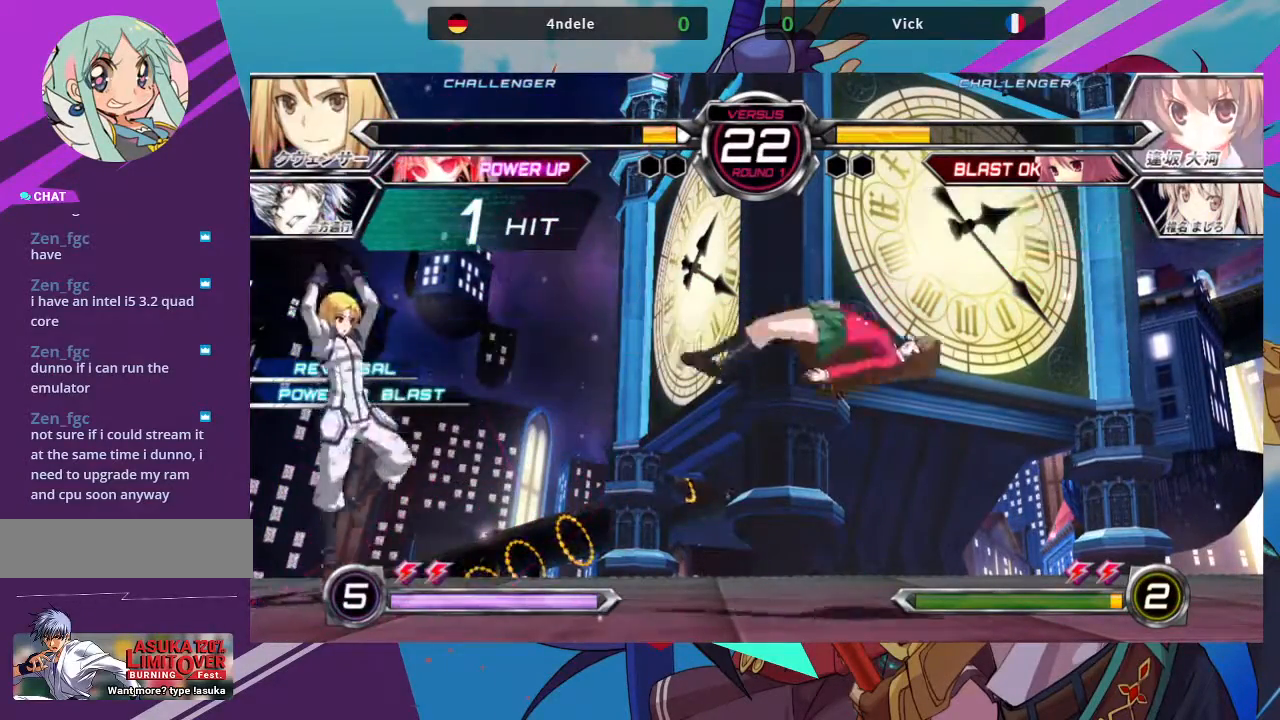
{"buttons": [], "left_stick": "center", "events": [[83, "TRIANGLE", "down"], [100, "SQUARE", "down"], [150, "TRIANGLE", "up"], [200, "SQUARE", "up"], [433, "left_stick", "center"]]}
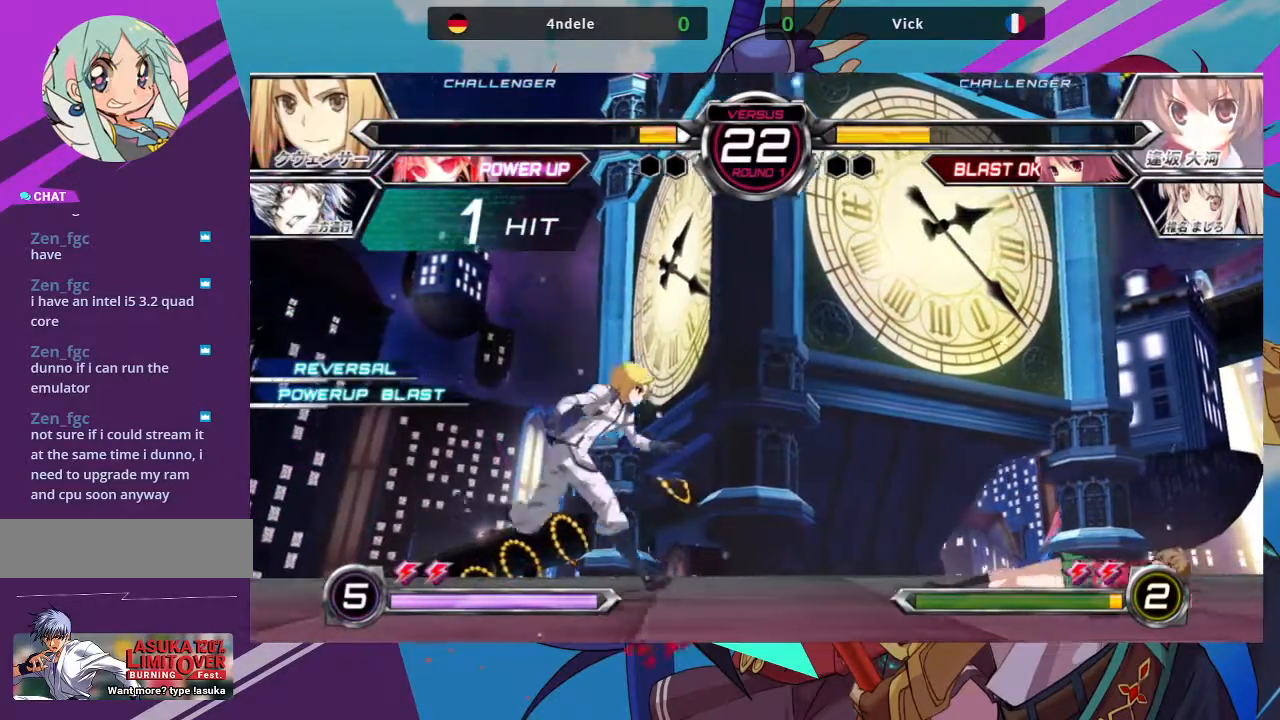
{"buttons": [], "left_stick": "down-right", "events": [[50, "left_stick", "right"], [300, "left_stick", "down-right"]]}
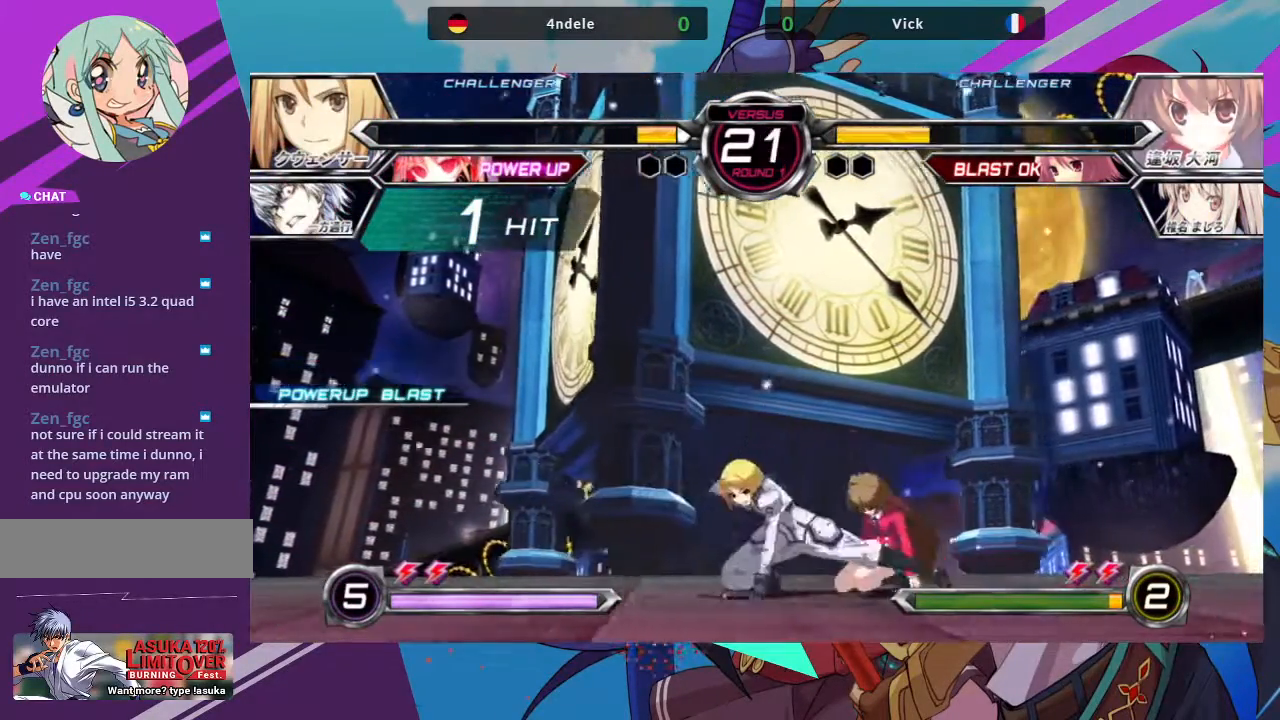
{"buttons": ["SQUARE", "TRIANGLE"], "left_stick": "down"}
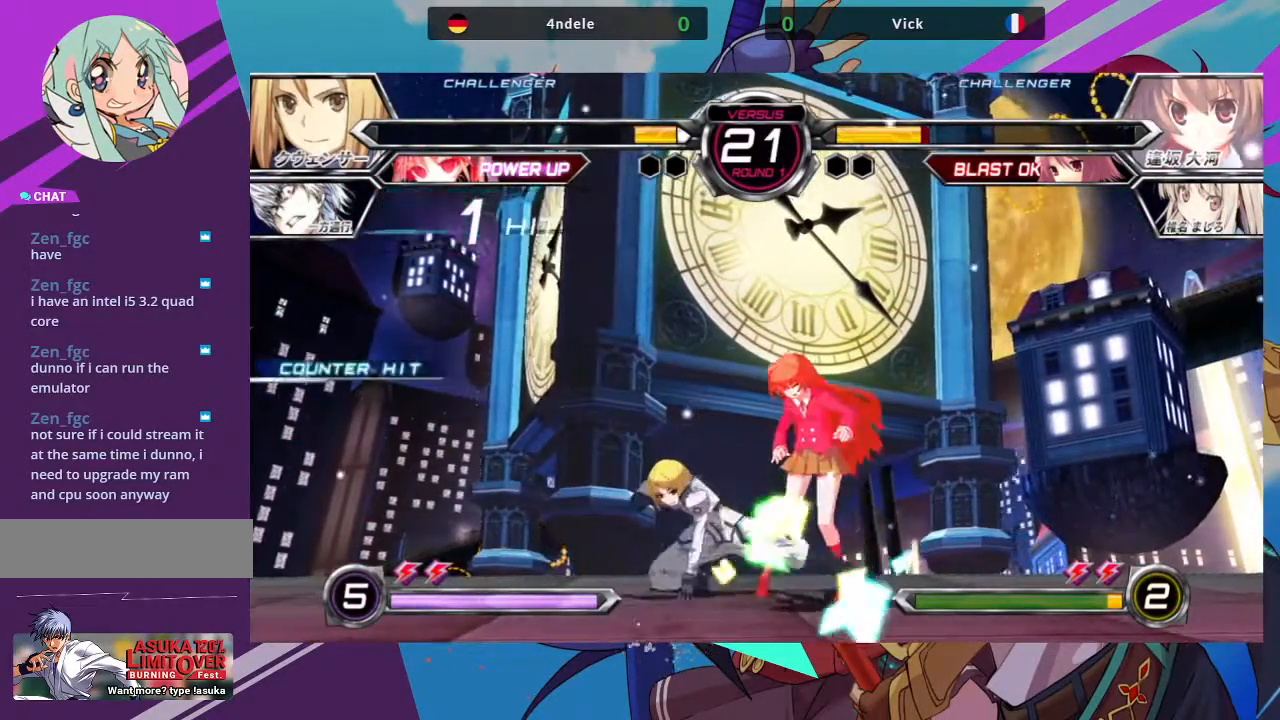
{"buttons": [], "left_stick": "down", "events": [[17, "SQUARE", "up"], [17, "TRIANGLE", "up"], [83, "SQUARE", "down"], [83, "TRIANGLE", "down"], [167, "SQUARE", "up"], [167, "TRIANGLE", "up"], [433, "SQUARE", "down"], [433, "TRIANGLE", "down"], [500, "SQUARE", "up"], [500, "TRIANGLE", "up"]]}
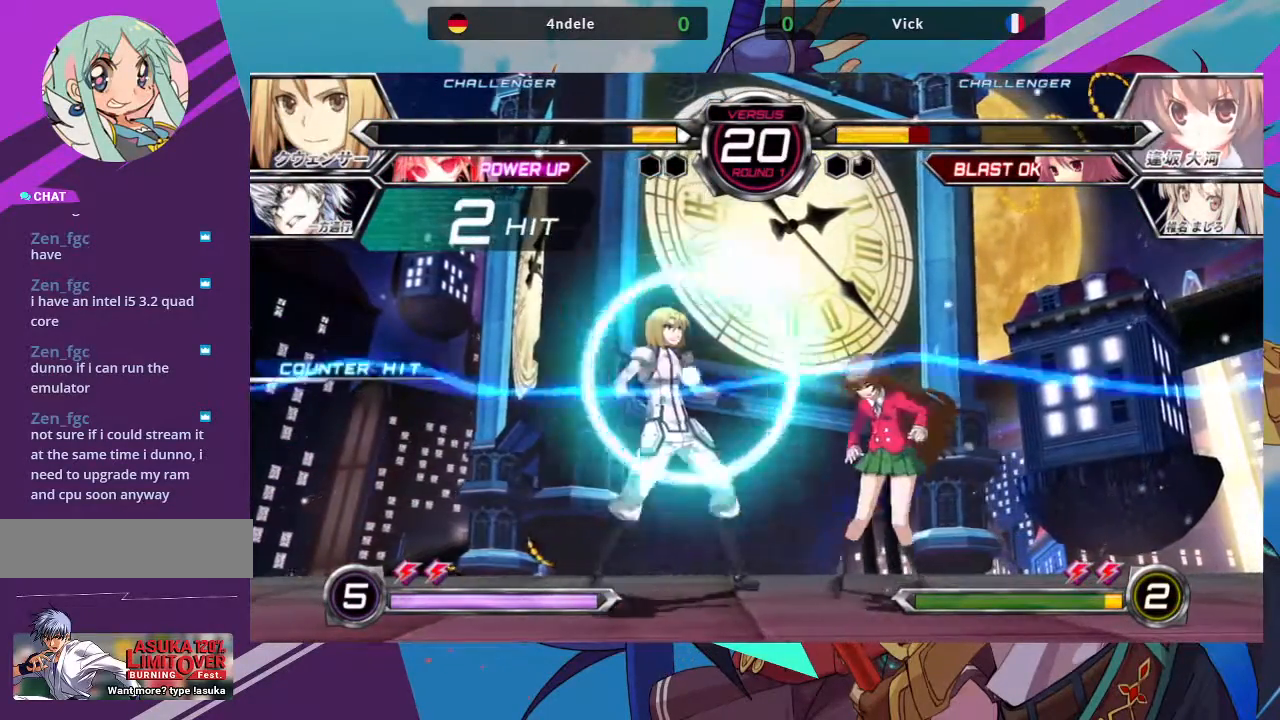
{"buttons": [], "left_stick": "down", "events": [[283, "SQUARE", "down"], [283, "TRIANGLE", "down"], [333, "TRIANGLE", "up"], [350, "SQUARE", "up"]]}
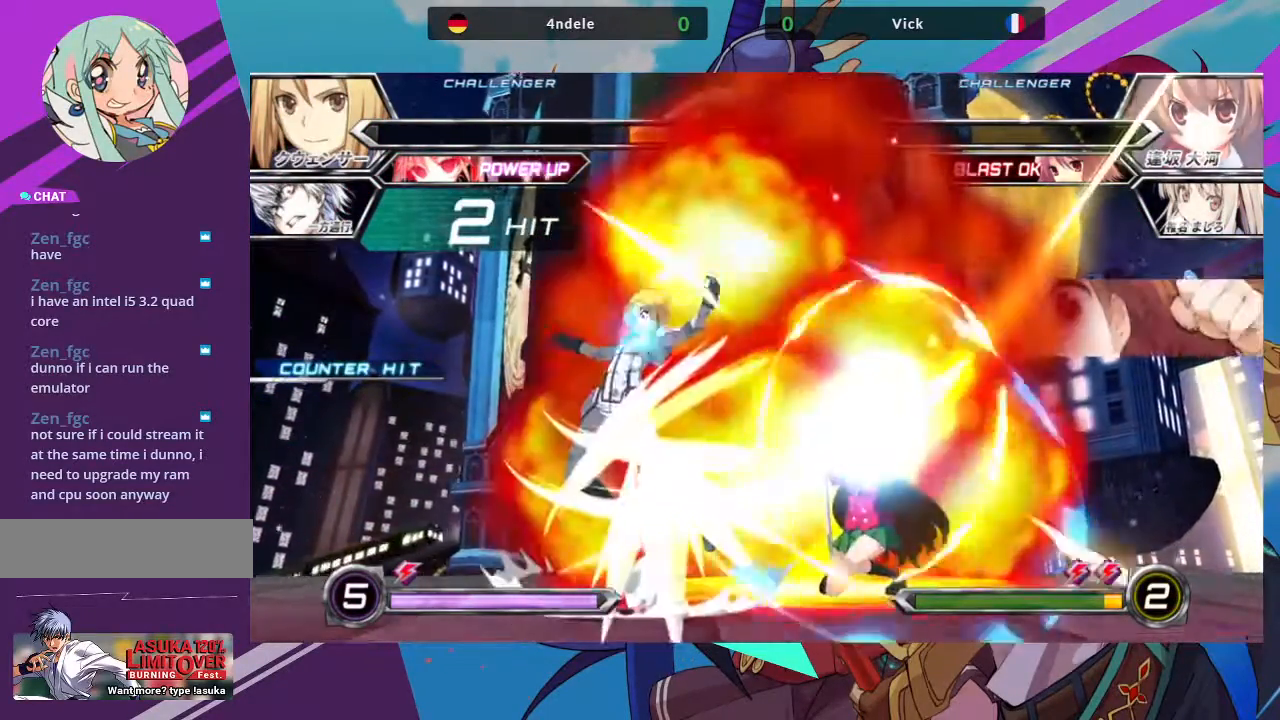
{"buttons": ["SQUARE", "TRIANGLE"], "left_stick": "down", "events": [[317, "SQUARE", "down"], [333, "TRIANGLE", "down"], [383, "TRIANGLE", "up"], [400, "SQUARE", "up"], [500, "SQUARE", "down"], [500, "TRIANGLE", "down"]]}
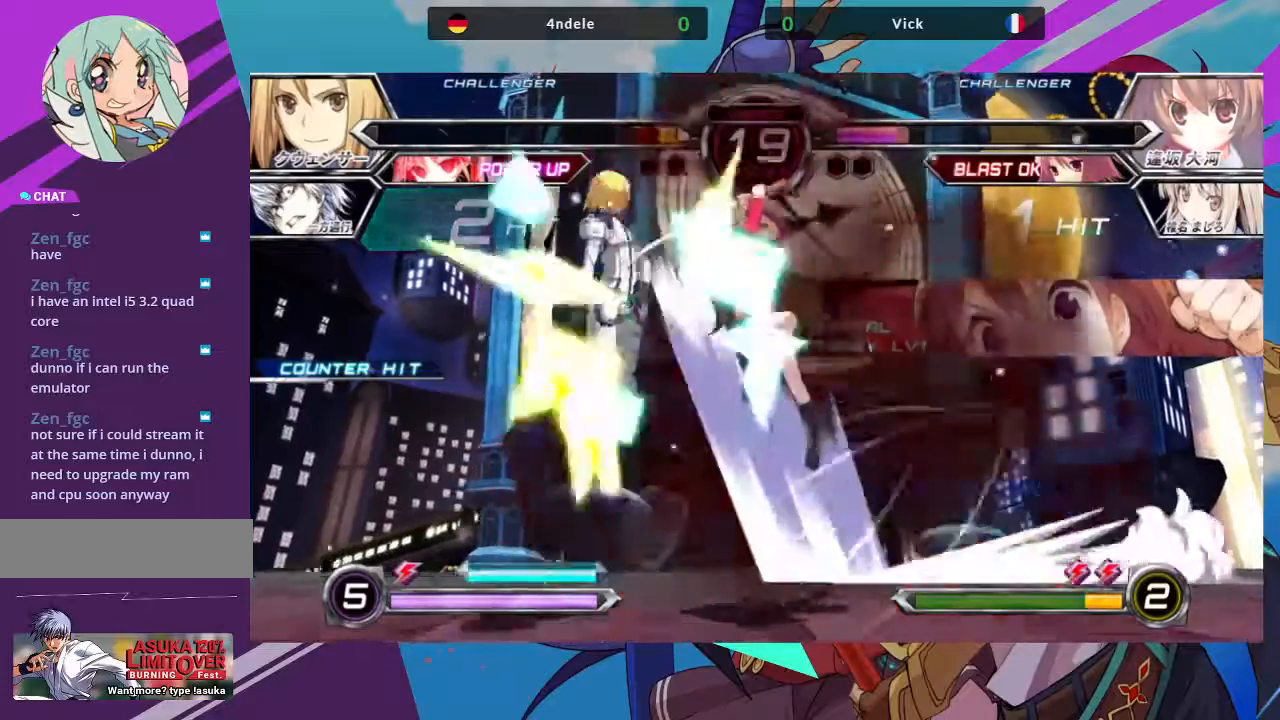
{"buttons": [], "left_stick": "center", "events": [[67, "SQUARE", "up"], [67, "TRIANGLE", "up"], [317, "left_stick", "center"]]}
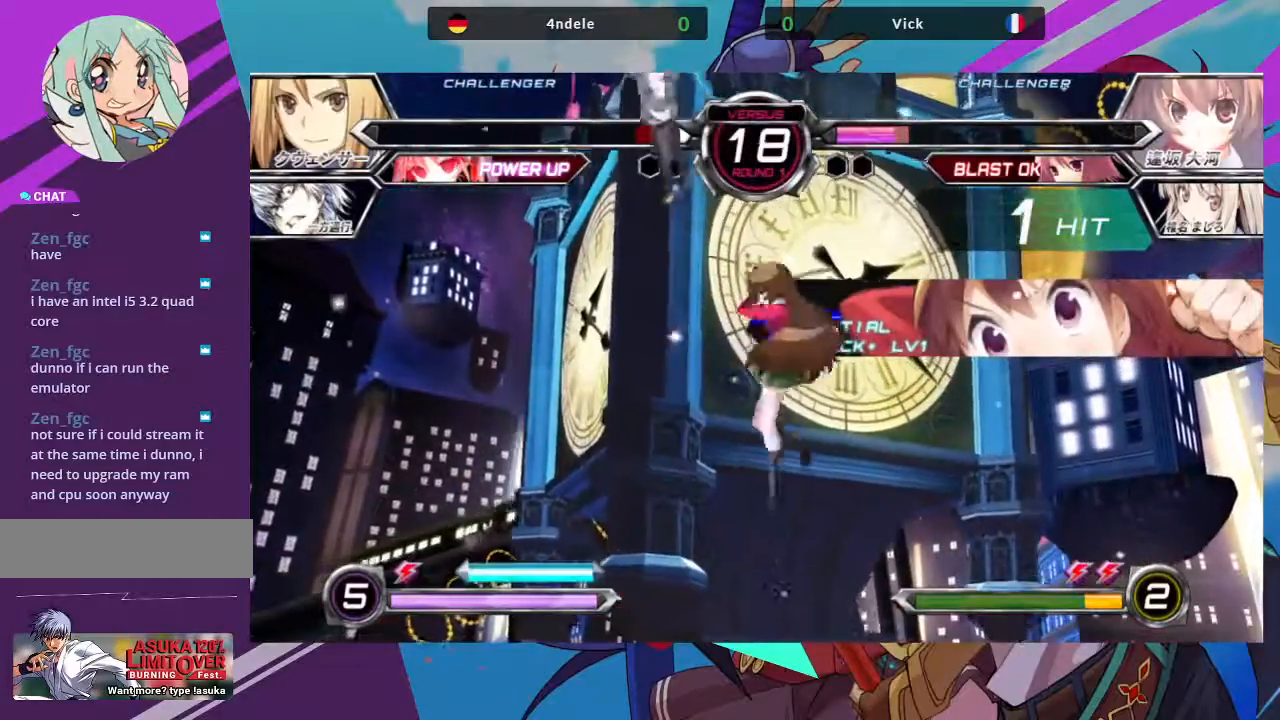
{"buttons": [], "left_stick": "left"}
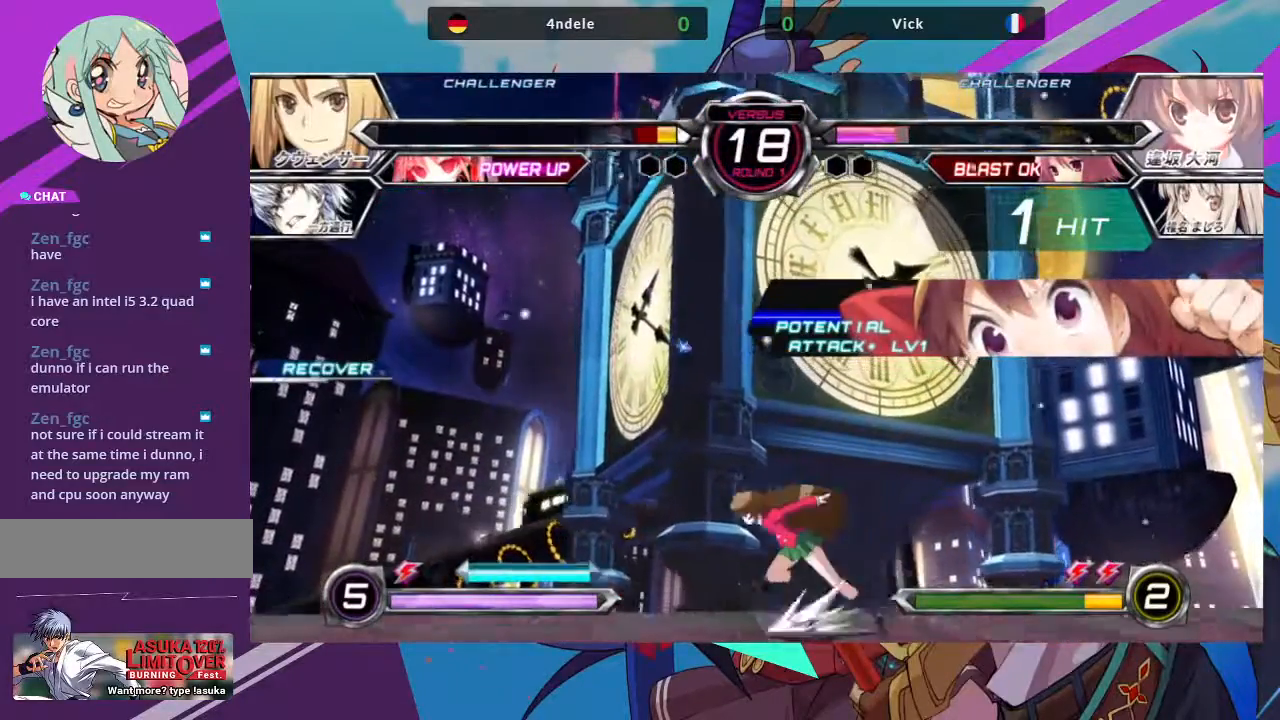
{"buttons": [], "left_stick": "down-left", "events": [[367, "left_stick", "down-left"]]}
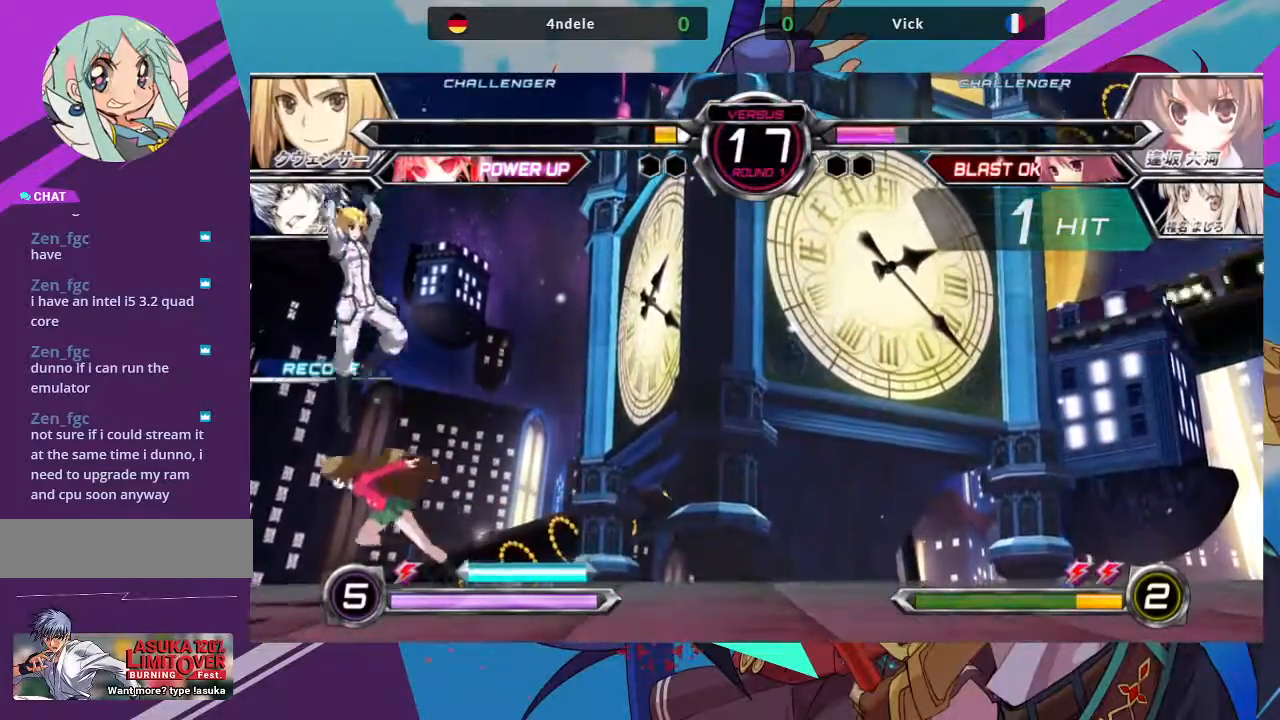
{"buttons": ["R1"], "left_stick": "center", "events": [[50, "SQUARE", "down"], [150, "left_stick", "down-right"], [167, "SQUARE", "up"], [233, "TRIANGLE", "down"], [350, "TRIANGLE", "up"], [383, "left_stick", "center"], [450, "R1", "down"]]}
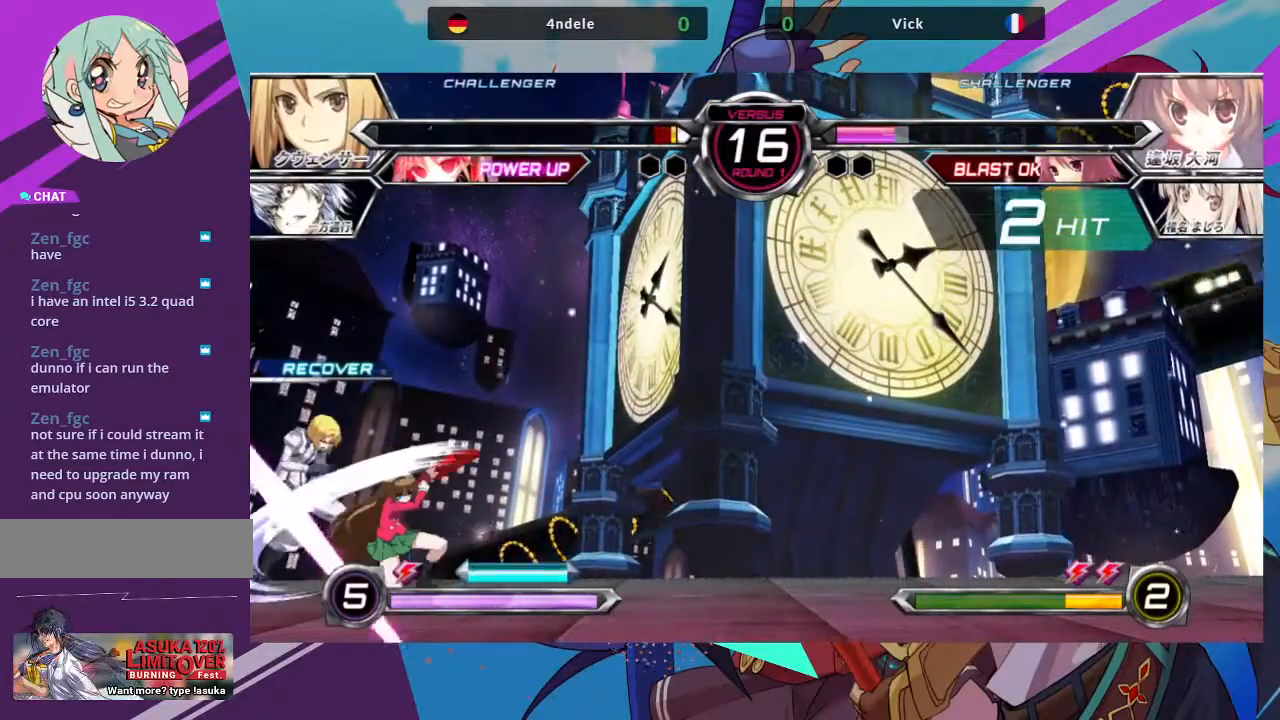
{"buttons": [], "left_stick": "center", "events": [[67, "R1", "up"], [133, "left_stick", "down-left"], [200, "left_stick", "down"], [350, "R1", "down"], [350, "left_stick", "center"], [433, "R1", "up"]]}
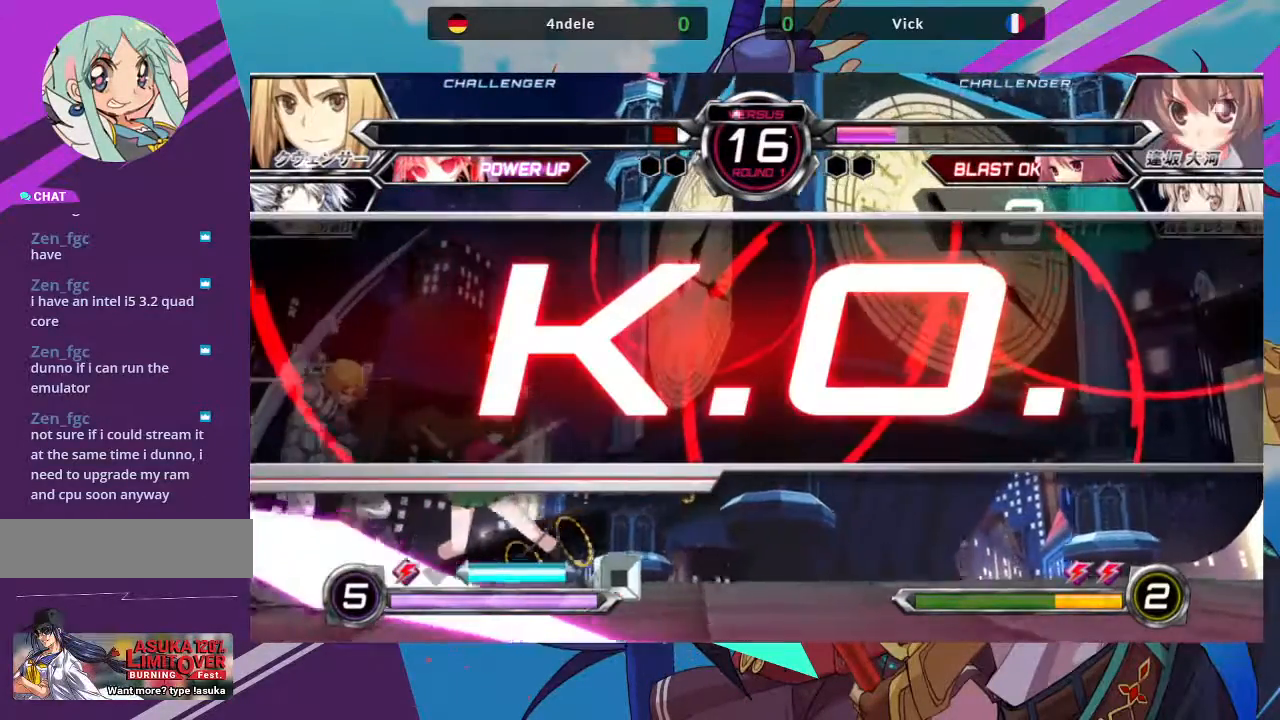
{"buttons": [], "left_stick": "center", "events": []}
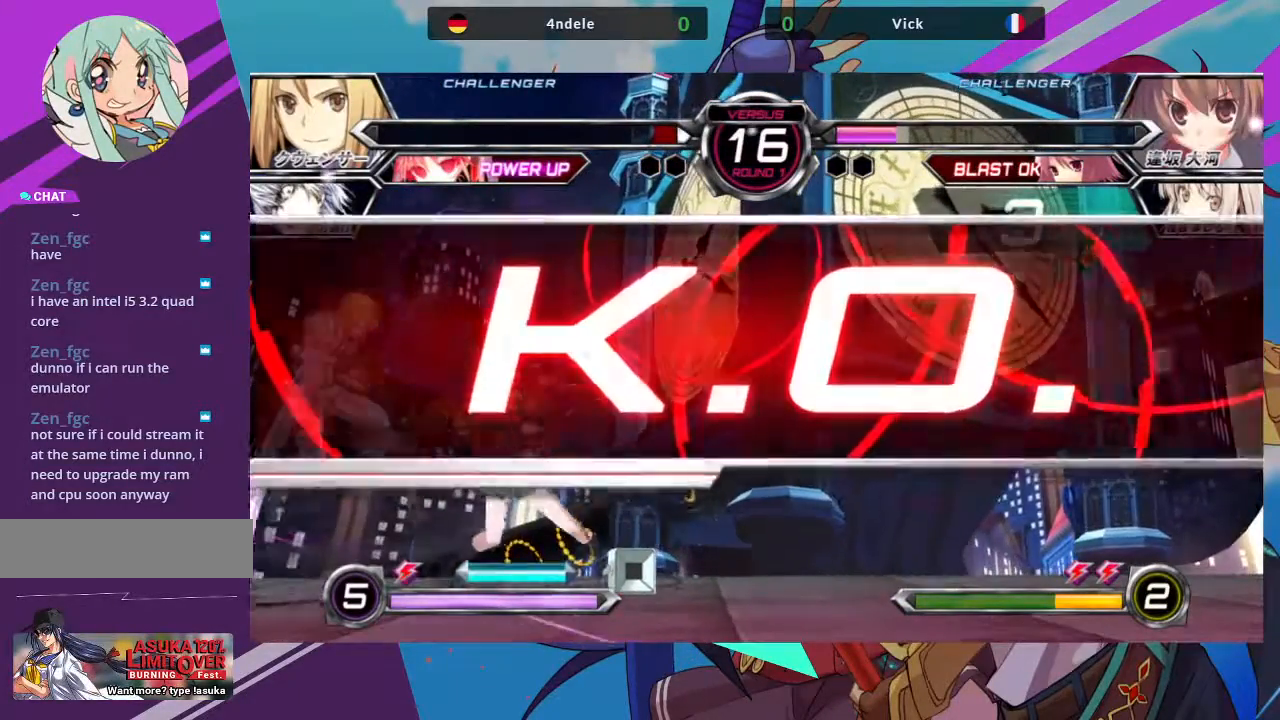
{"buttons": [], "left_stick": "center", "events": []}
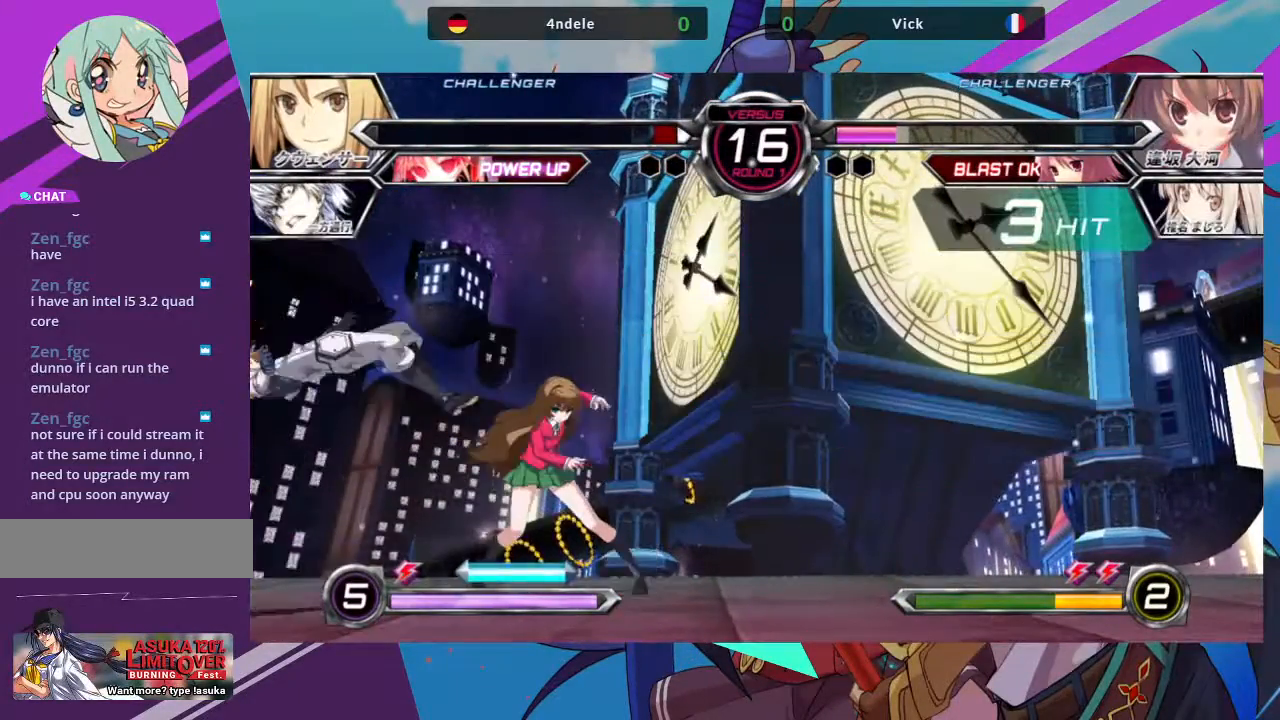
{"buttons": [], "left_stick": "center", "events": []}
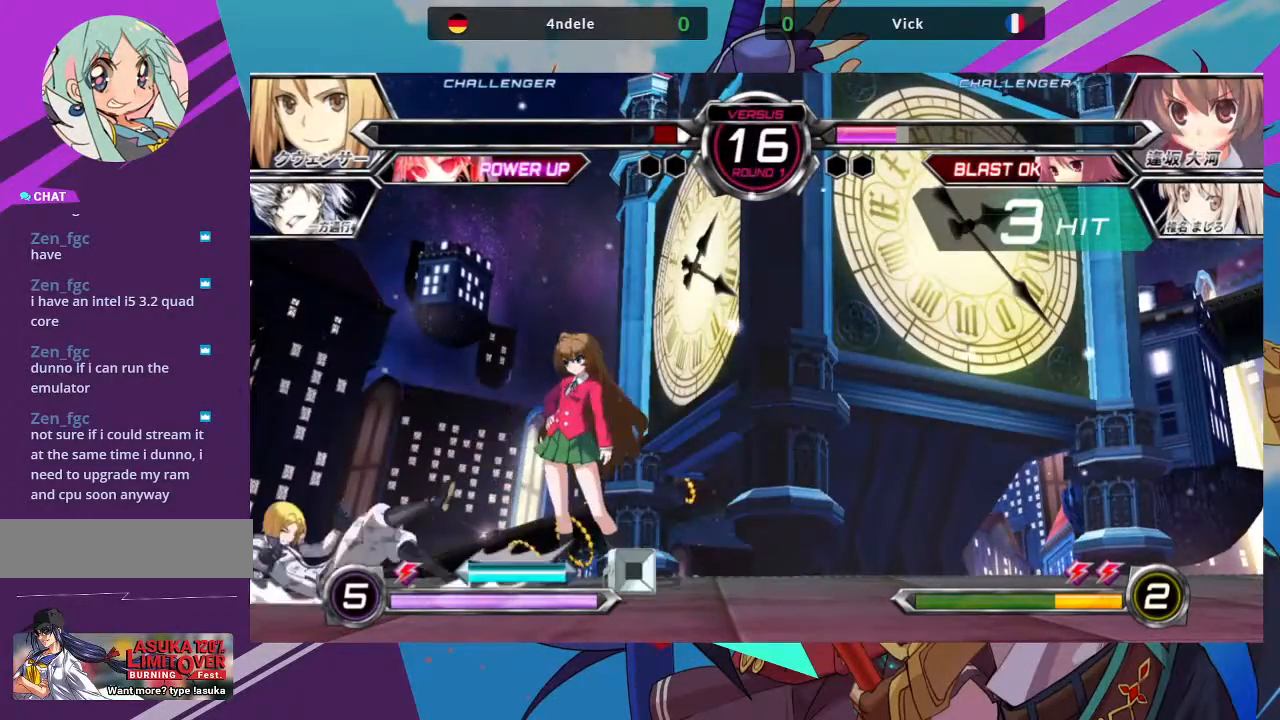
{"buttons": [], "left_stick": "center", "events": []}
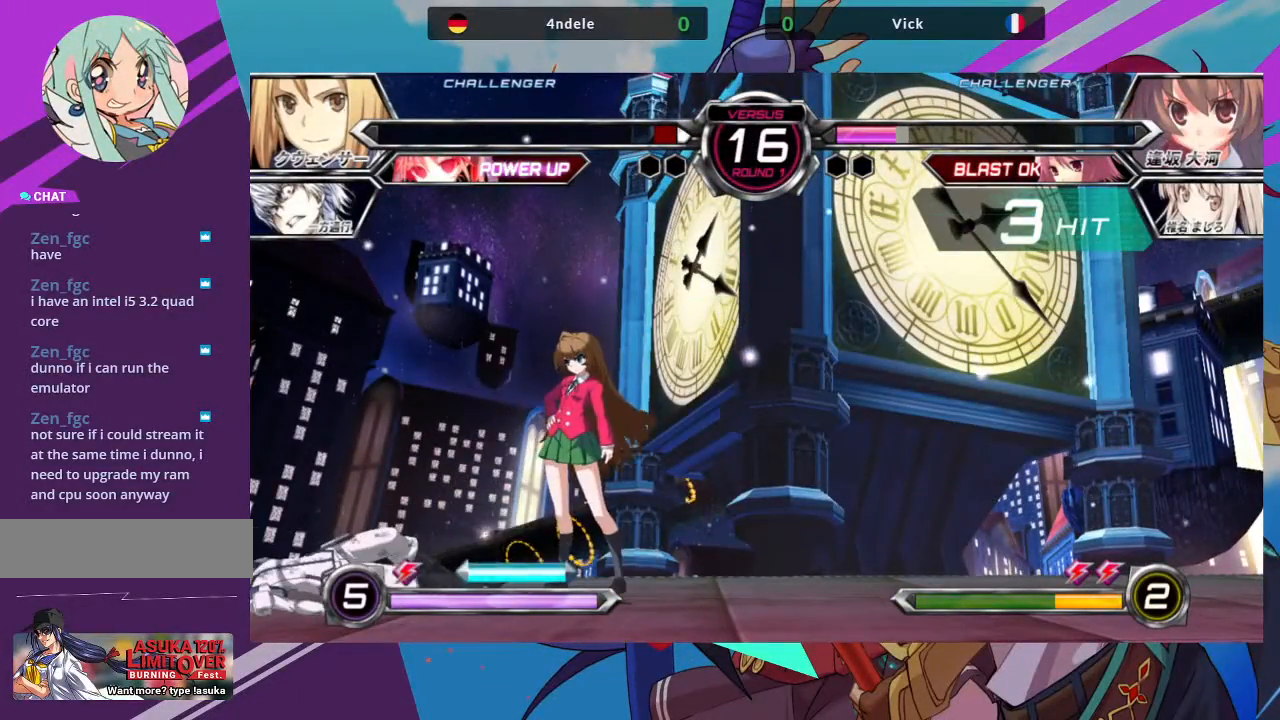
{"buttons": [], "left_stick": "center", "events": []}
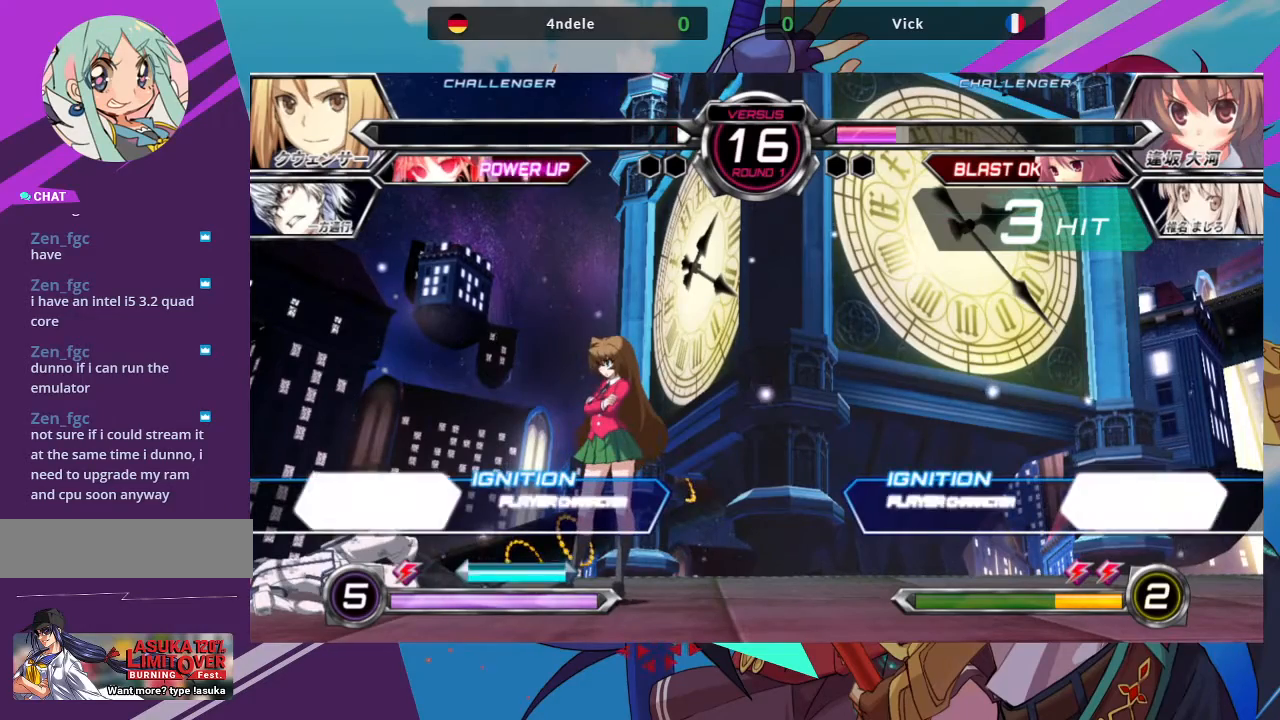
{"buttons": [], "left_stick": "center", "events": []}
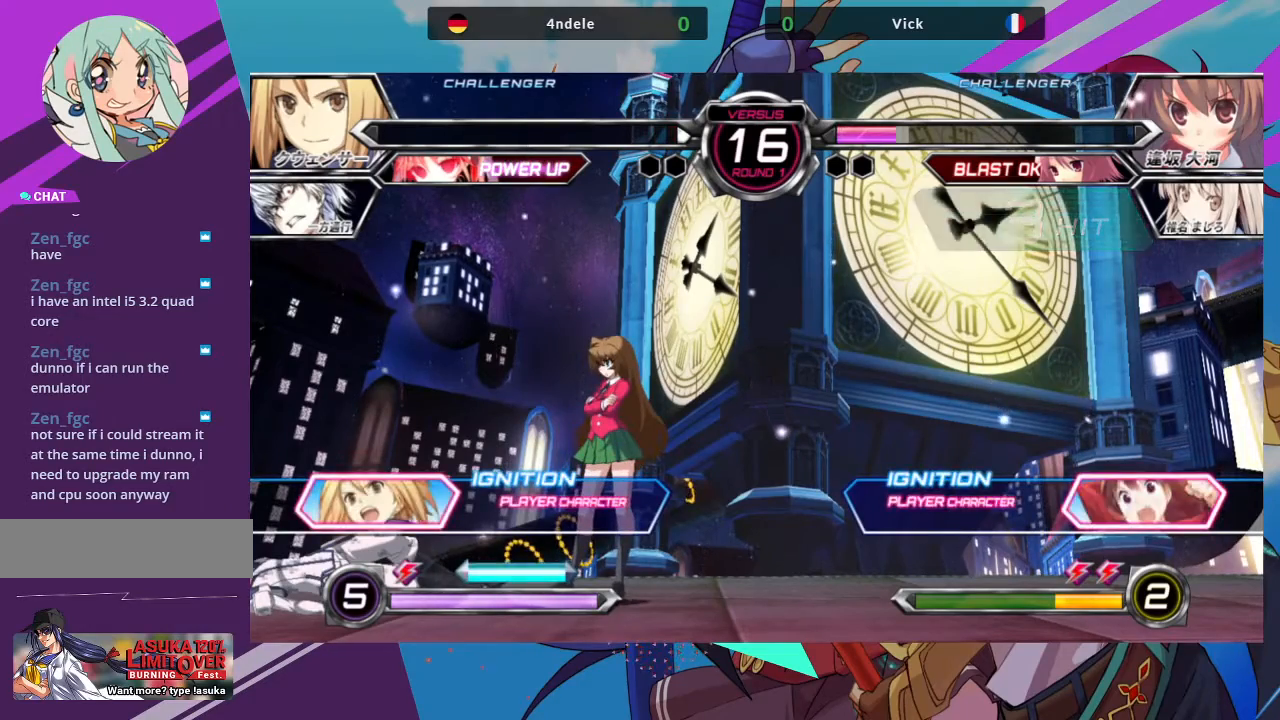
{"buttons": [], "left_stick": "center", "events": []}
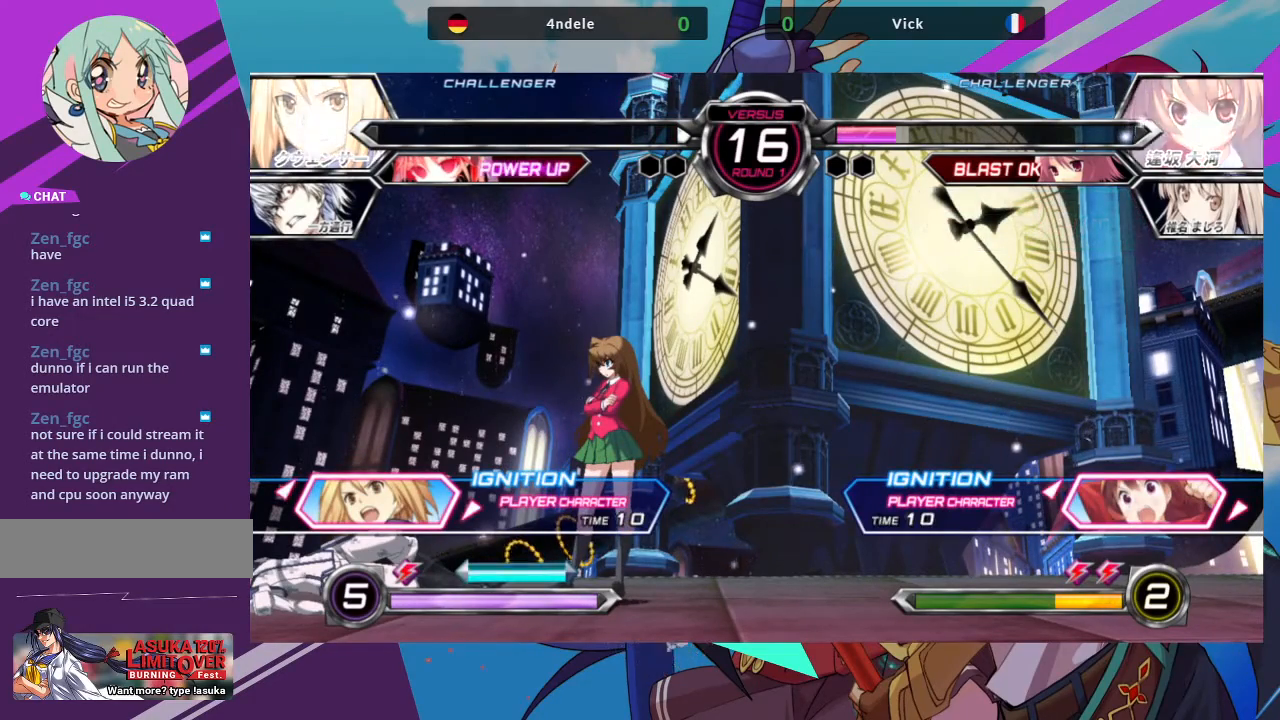
{"buttons": [], "left_stick": "center", "events": []}
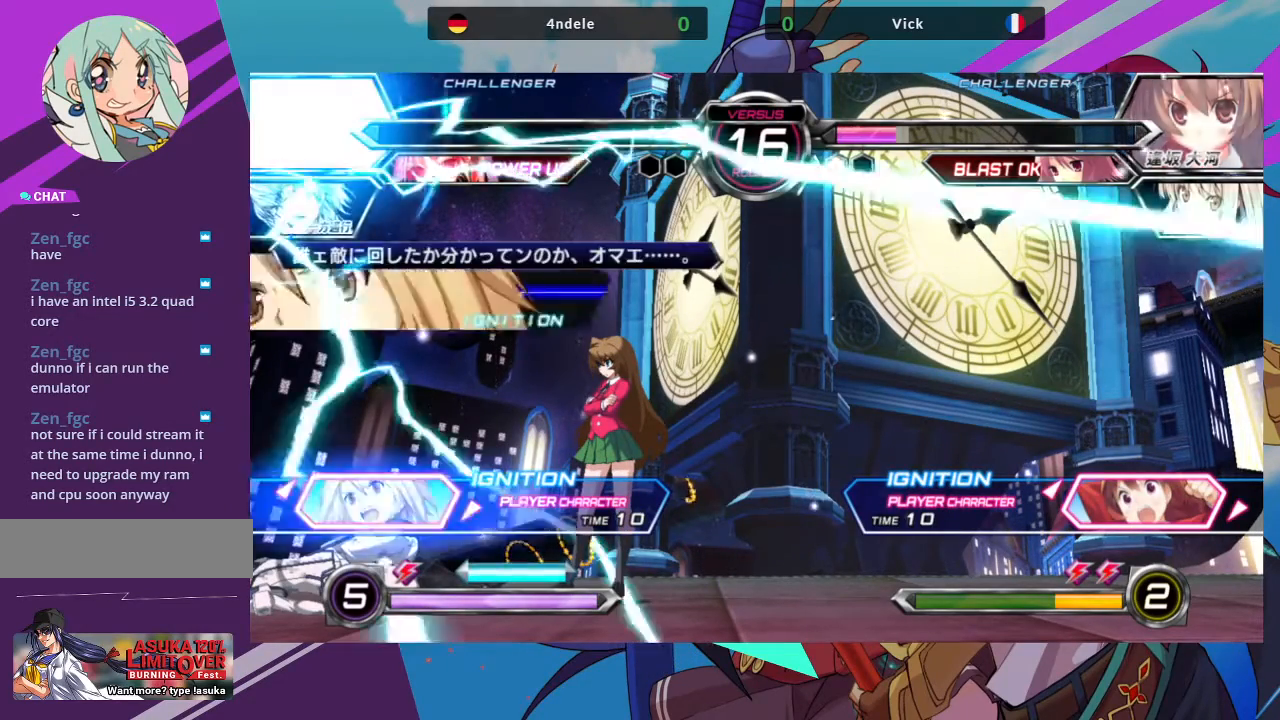
{"buttons": [], "left_stick": "center", "events": []}
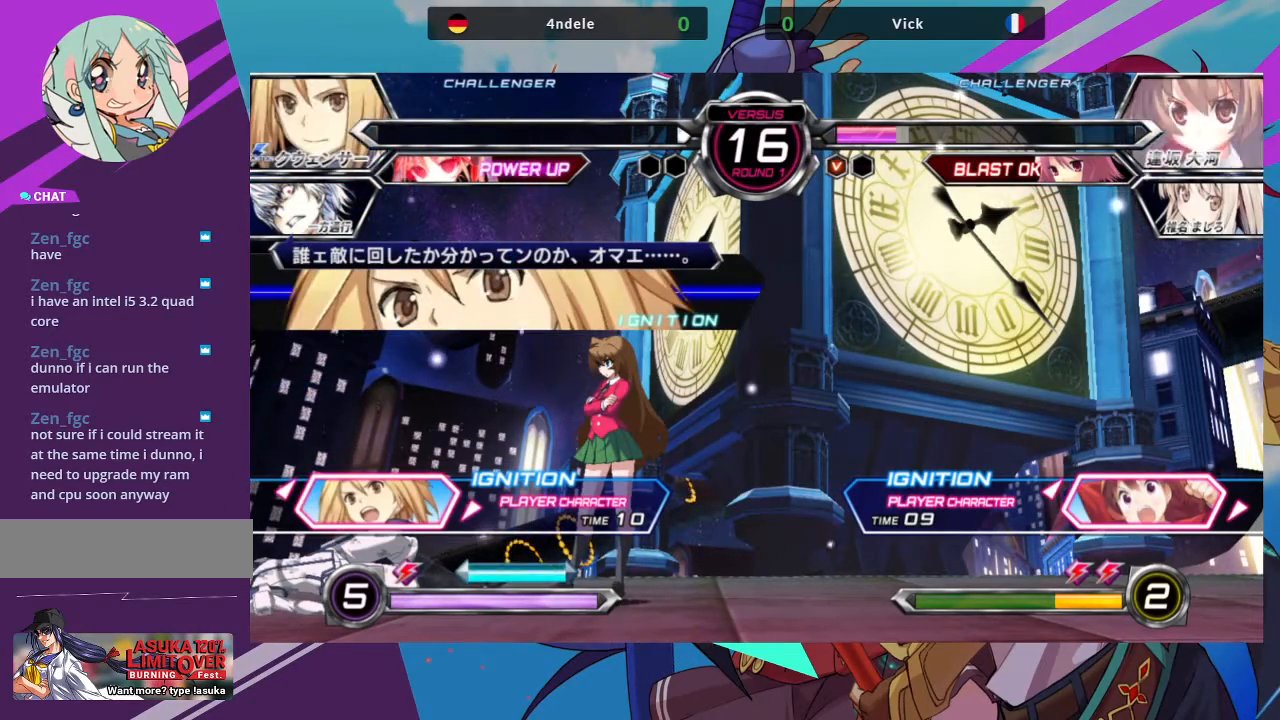
{"buttons": [], "left_stick": "right", "events": [[433, "left_stick", "right"]]}
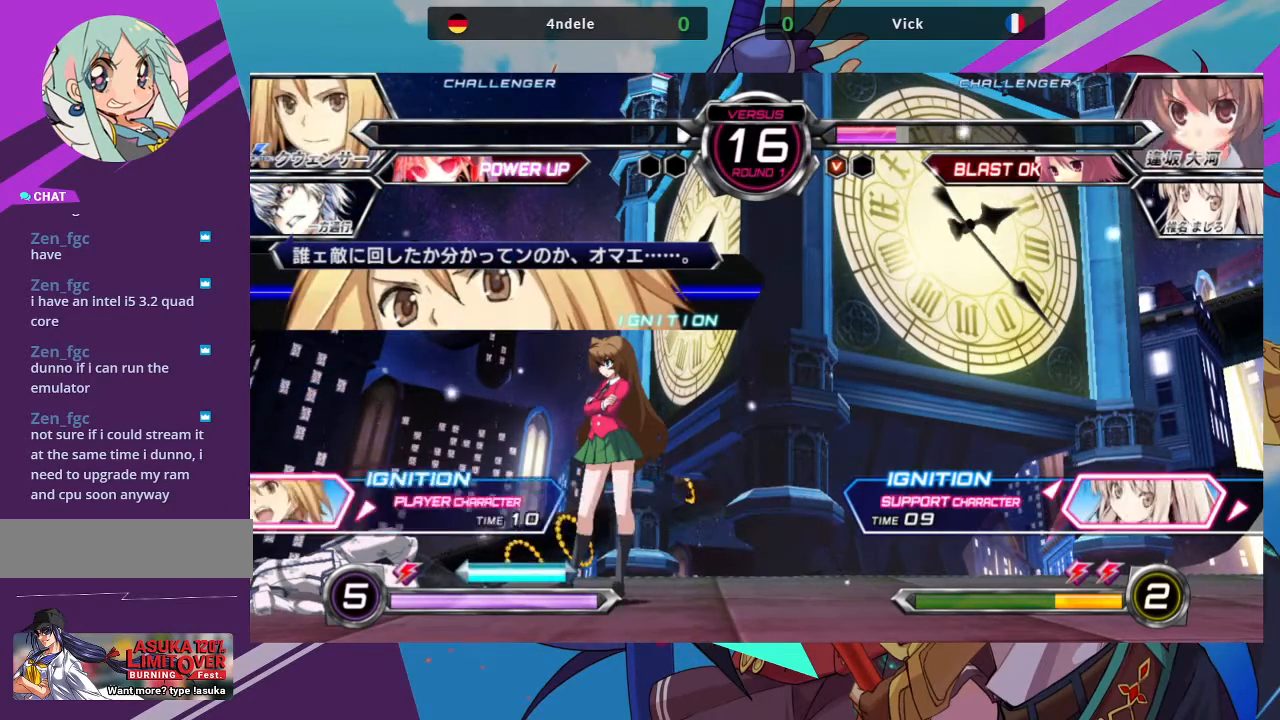
{"buttons": [], "left_stick": "center", "events": [[100, "left_stick", "center"]]}
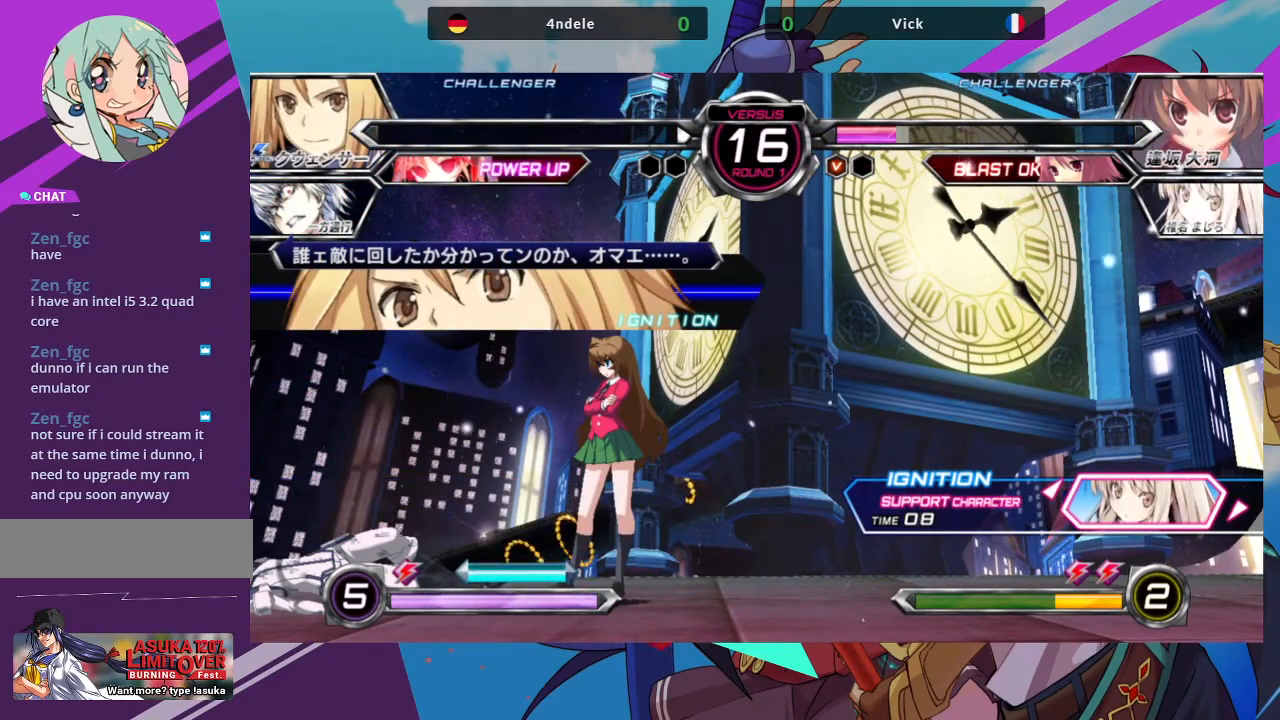
{"buttons": [], "left_stick": "center", "events": [[250, "CROSS", "down"], [367, "CROSS", "up"]]}
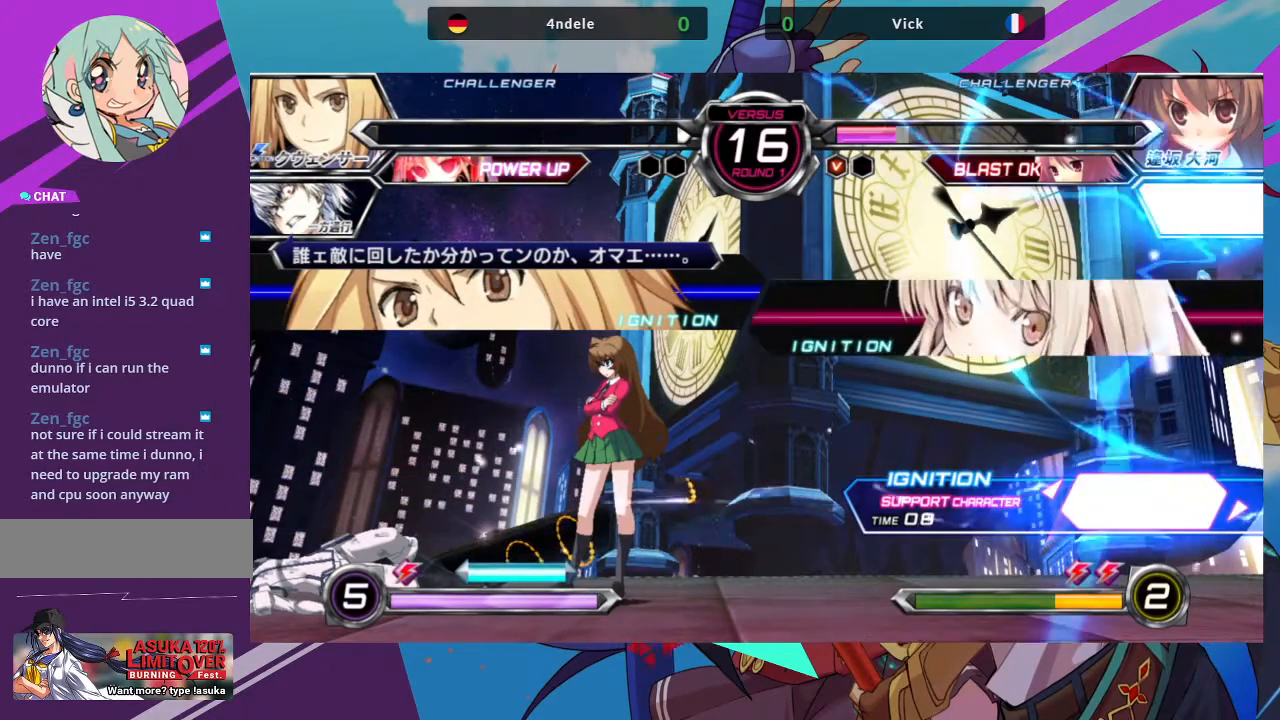
{"buttons": [], "left_stick": "center", "events": []}
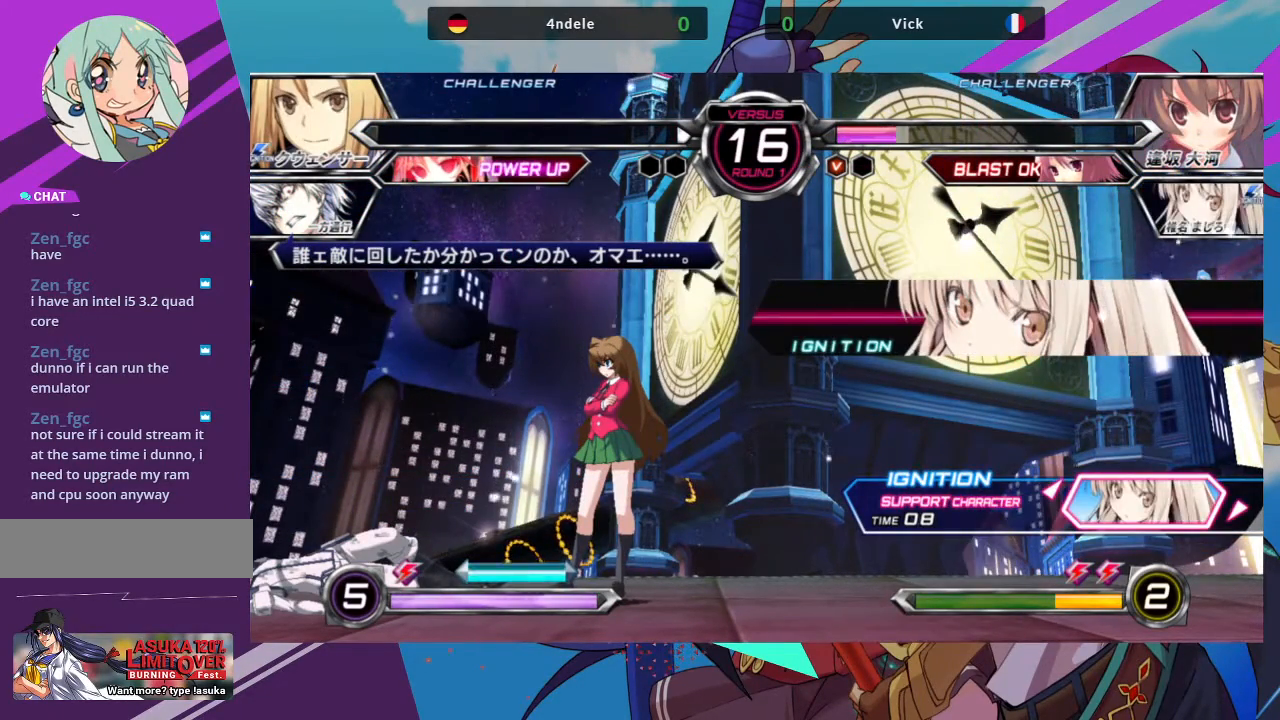
{"buttons": [], "left_stick": "center", "events": []}